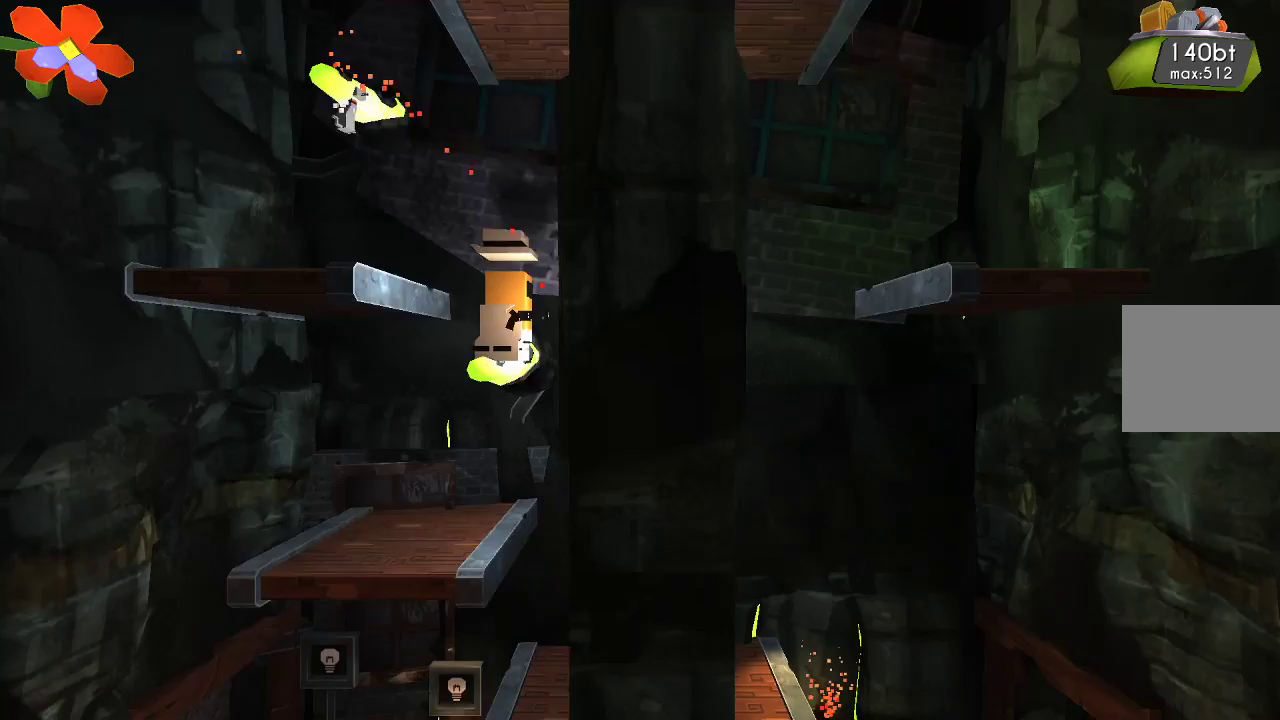
Gameplay with a controller (PlayStation layout); each line is a JSON object with the inputs held at the frame after it. "events" lists button and stick changes between this image and that frame as [ms after this image, input, new state], when the widget could be followed in between. Not read: R1.
{"buttons": ["R2"], "left_stick": "left", "right_stick": "right", "events": [[100, "left_stick", "left"]]}
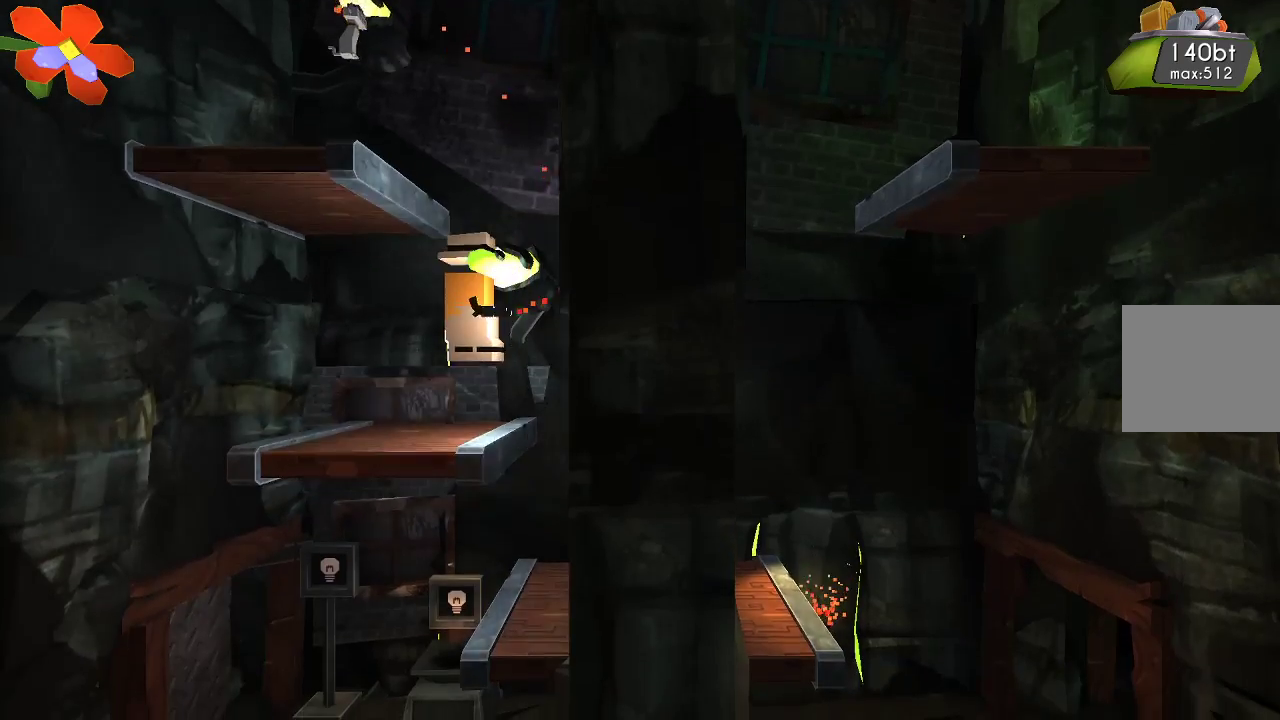
{"buttons": ["R2"], "left_stick": "right", "right_stick": "right", "events": [[267, "left_stick", "right"]]}
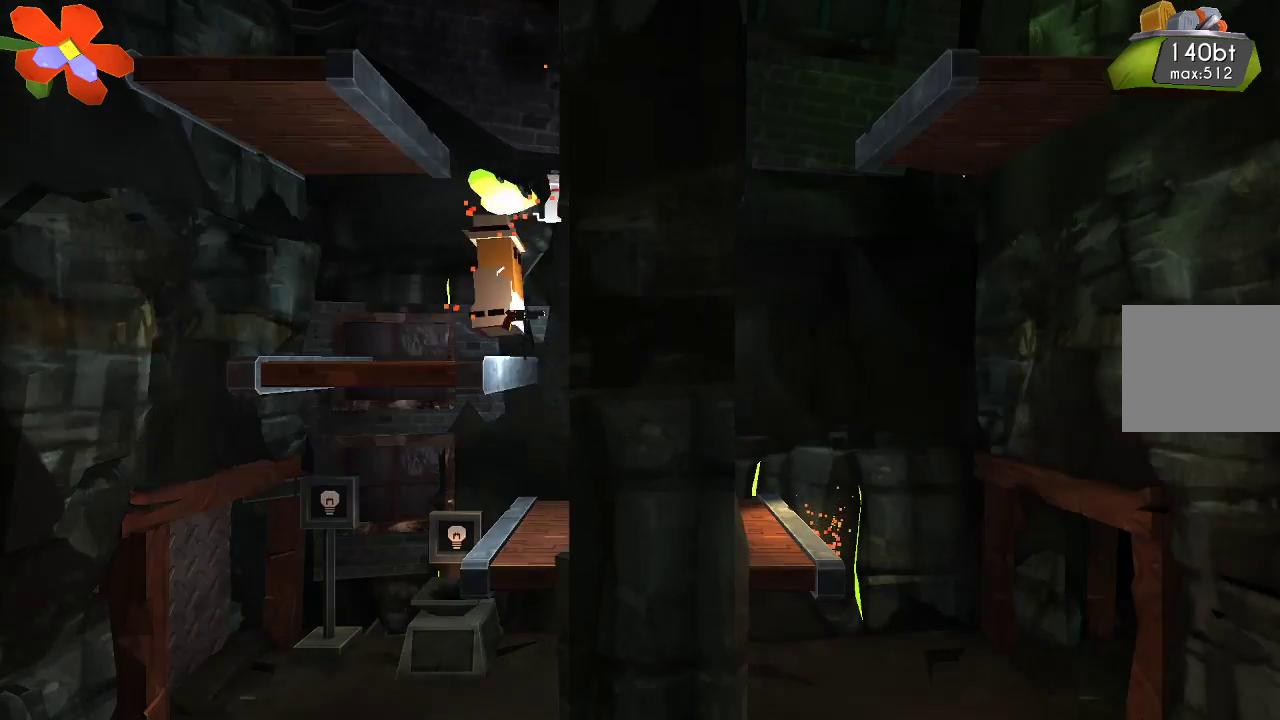
{"buttons": ["R2"], "left_stick": "left", "right_stick": "right", "events": [[267, "left_stick", "left"]]}
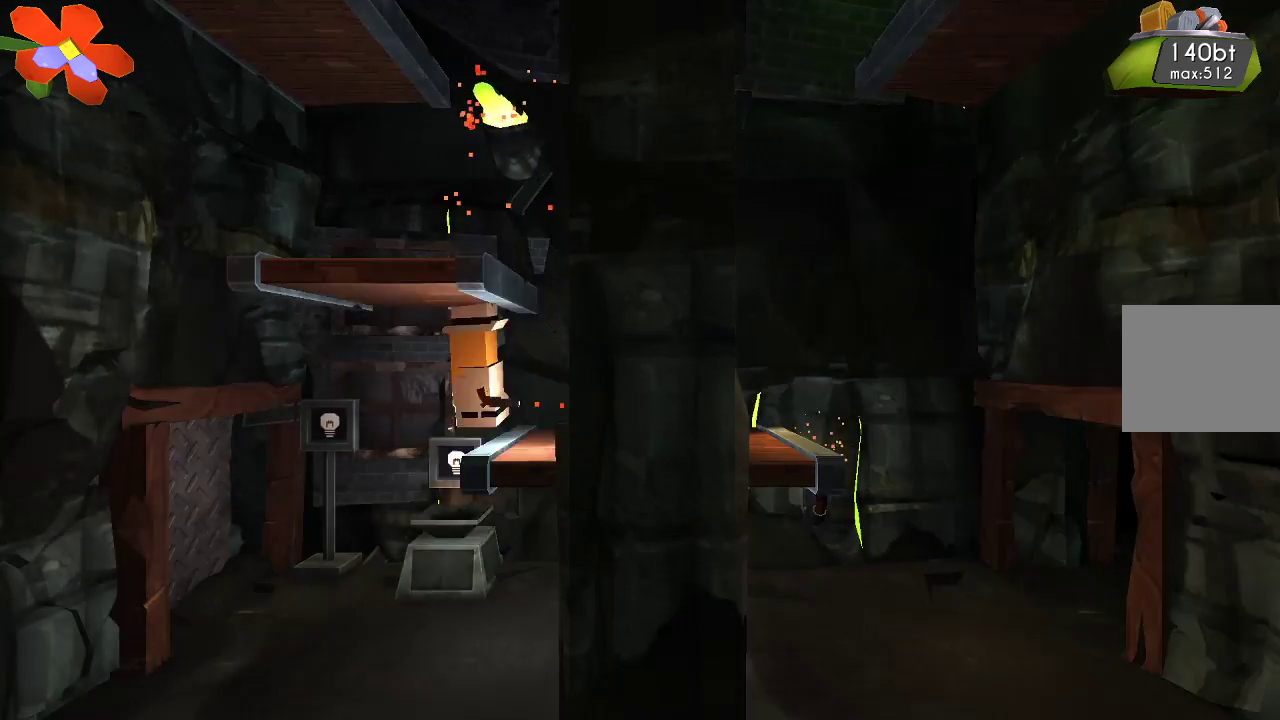
{"buttons": [], "left_stick": "center", "right_stick": "center", "events": [[200, "left_stick", "center"], [300, "left_stick", "right"], [333, "right_stick", "center"], [367, "R2", "up"], [433, "left_stick", "center"]]}
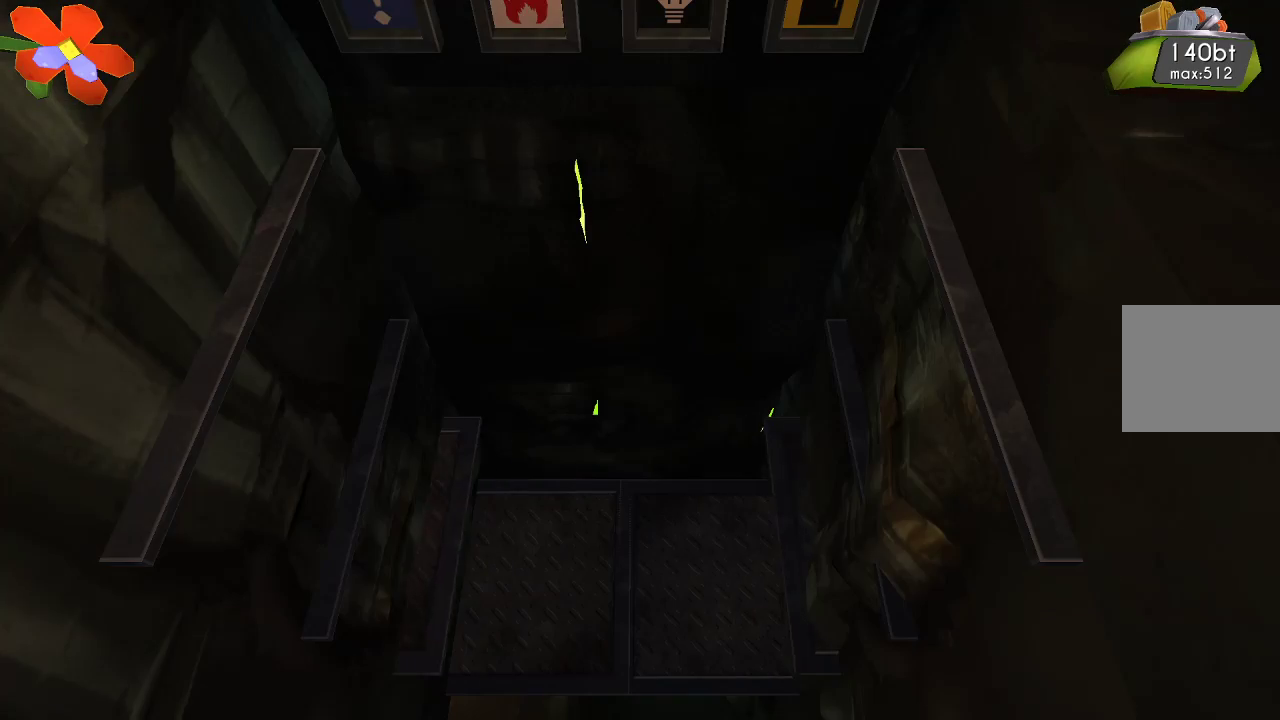
{"buttons": [], "left_stick": "center", "right_stick": "center", "events": []}
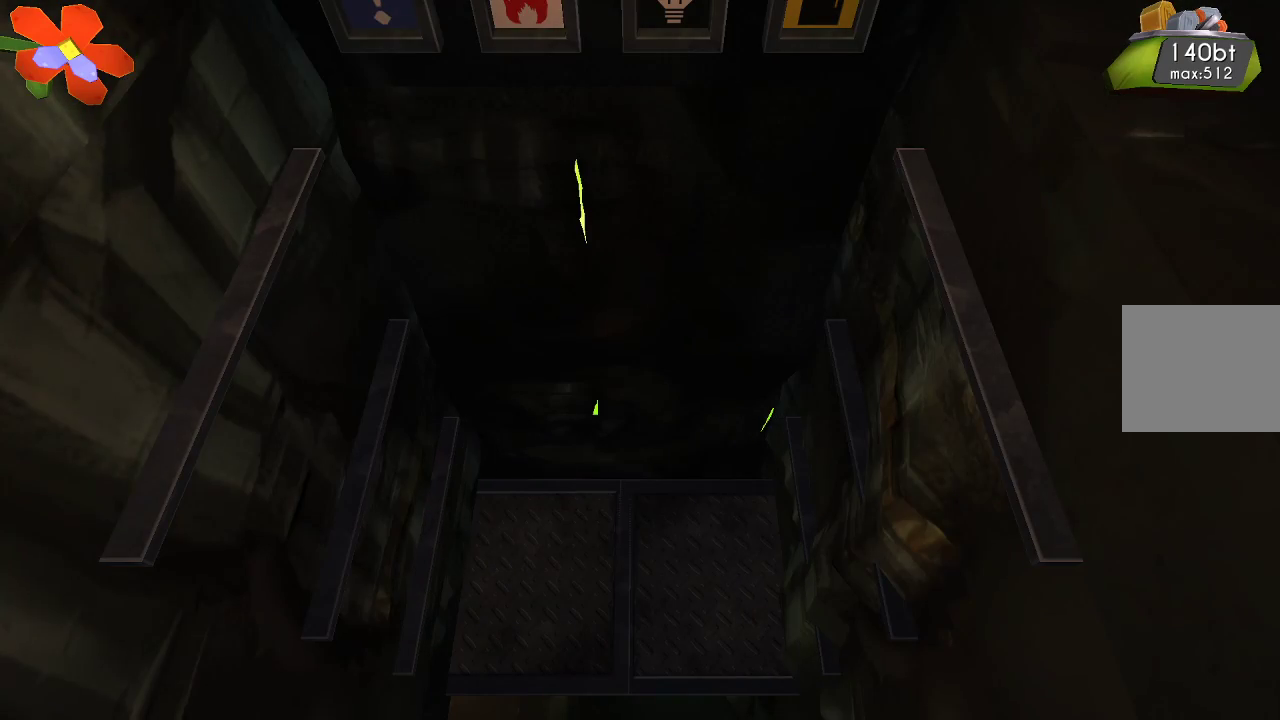
{"buttons": [], "left_stick": "center", "right_stick": "center", "events": []}
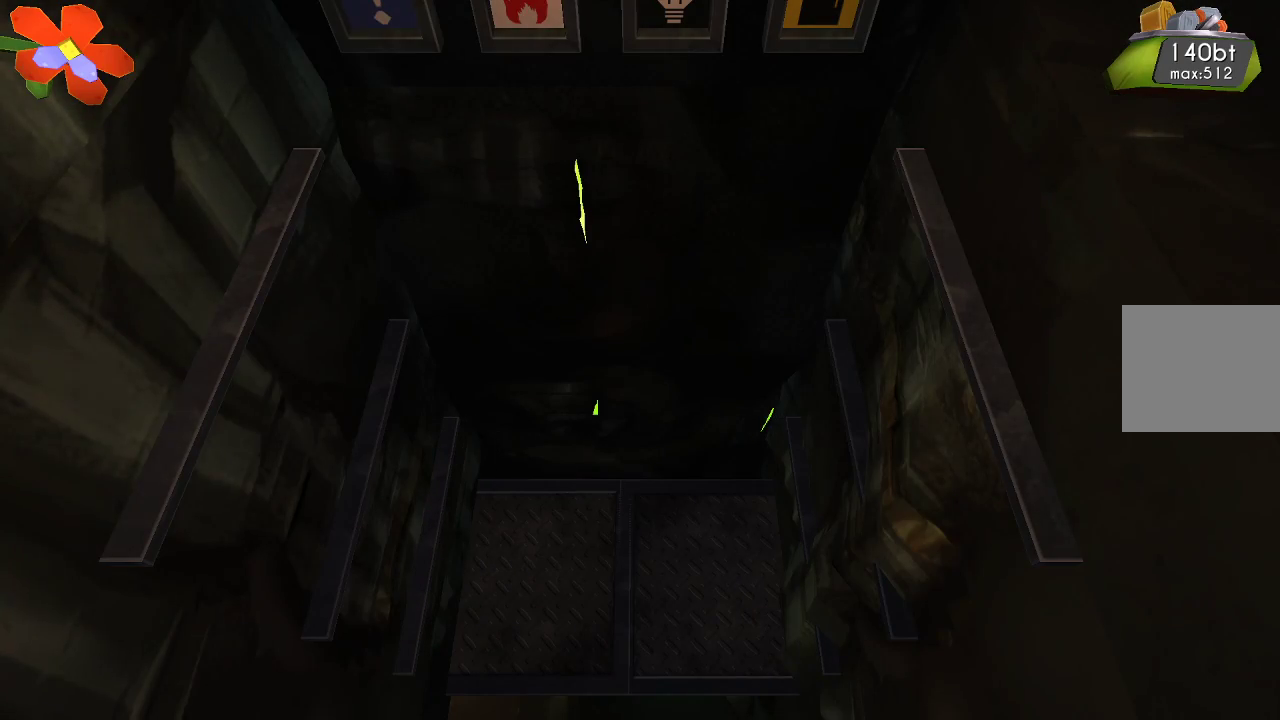
{"buttons": [], "left_stick": "center", "right_stick": "center", "events": []}
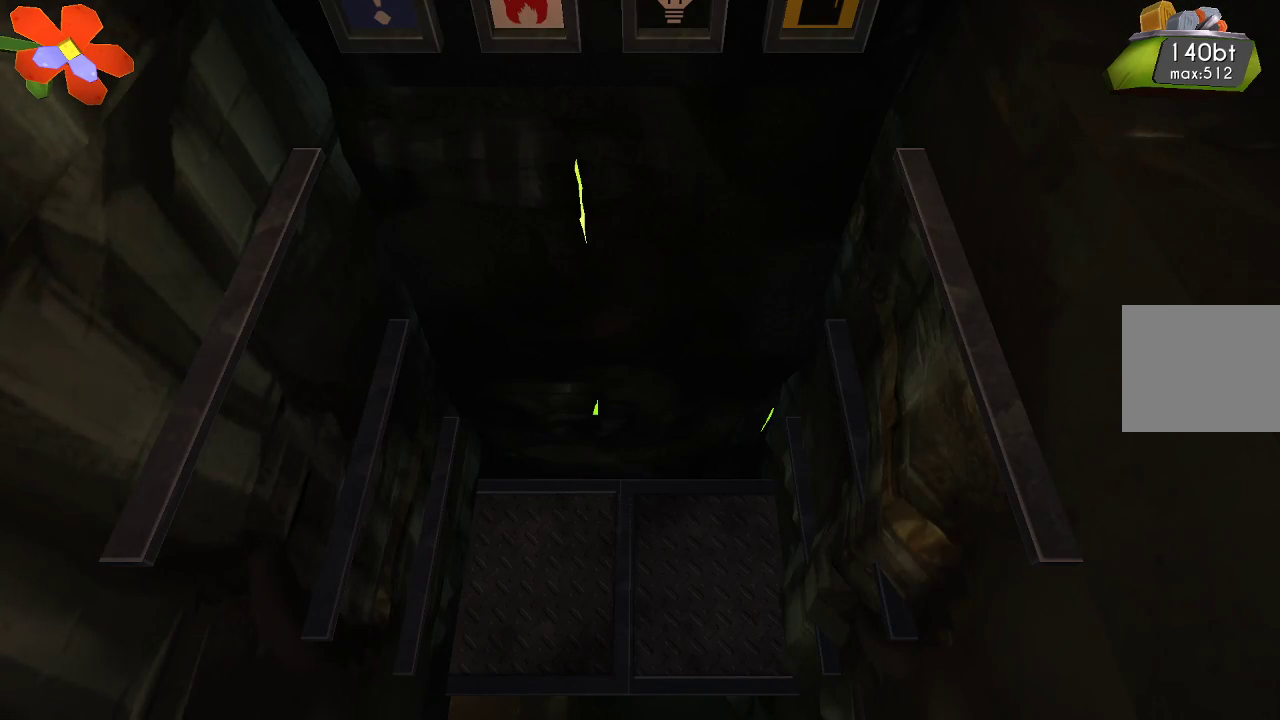
{"buttons": [], "left_stick": "center", "right_stick": "center", "events": []}
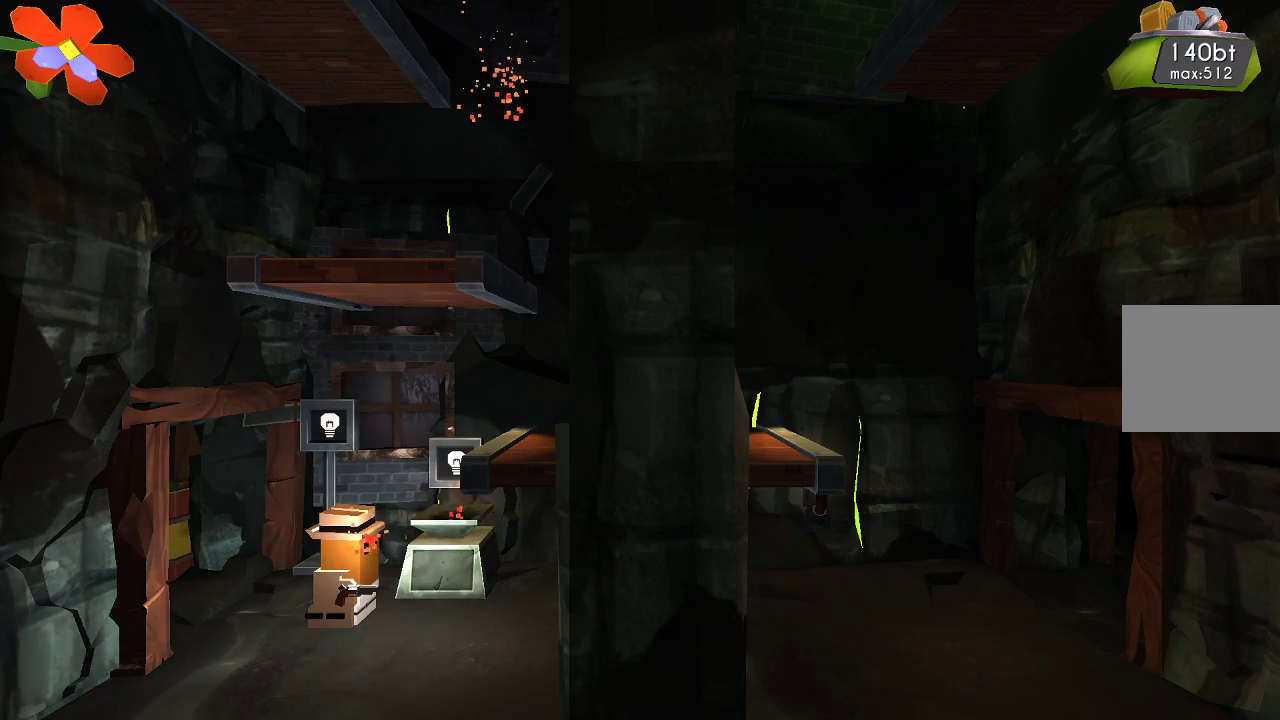
{"buttons": [], "left_stick": "left", "right_stick": "center", "events": [[433, "left_stick", "left"]]}
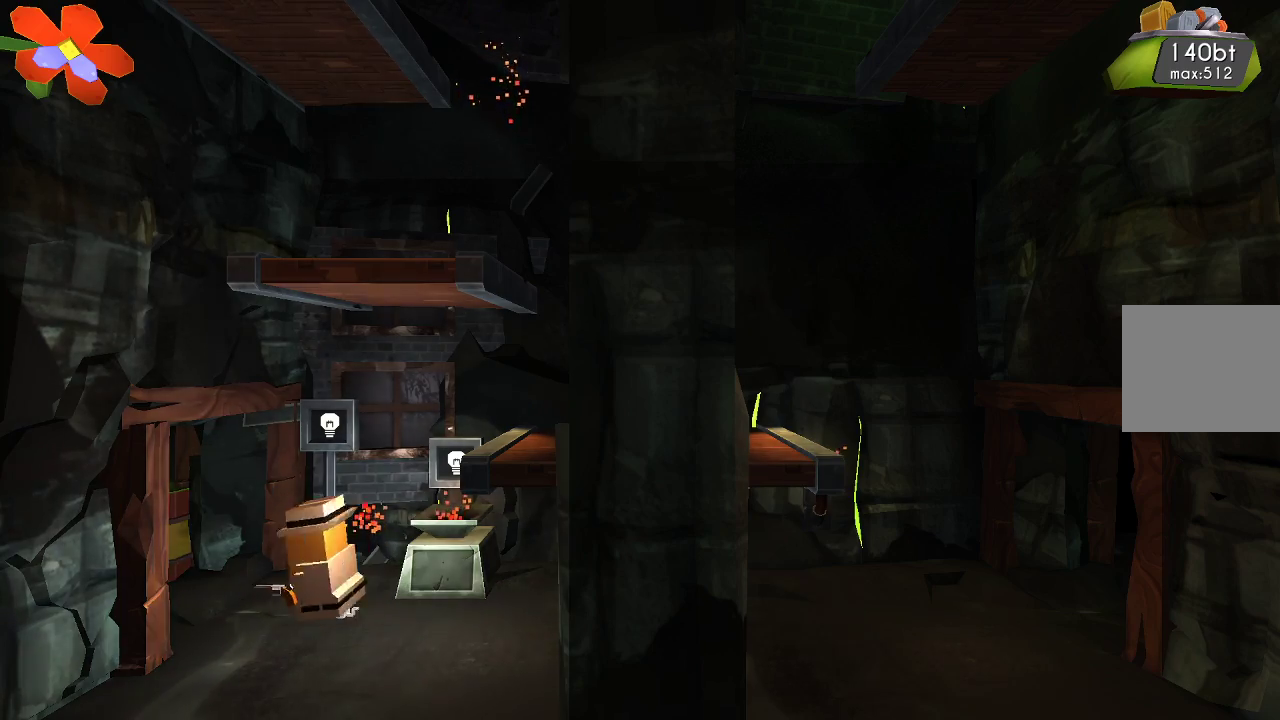
{"buttons": [], "left_stick": "left", "right_stick": "center", "events": []}
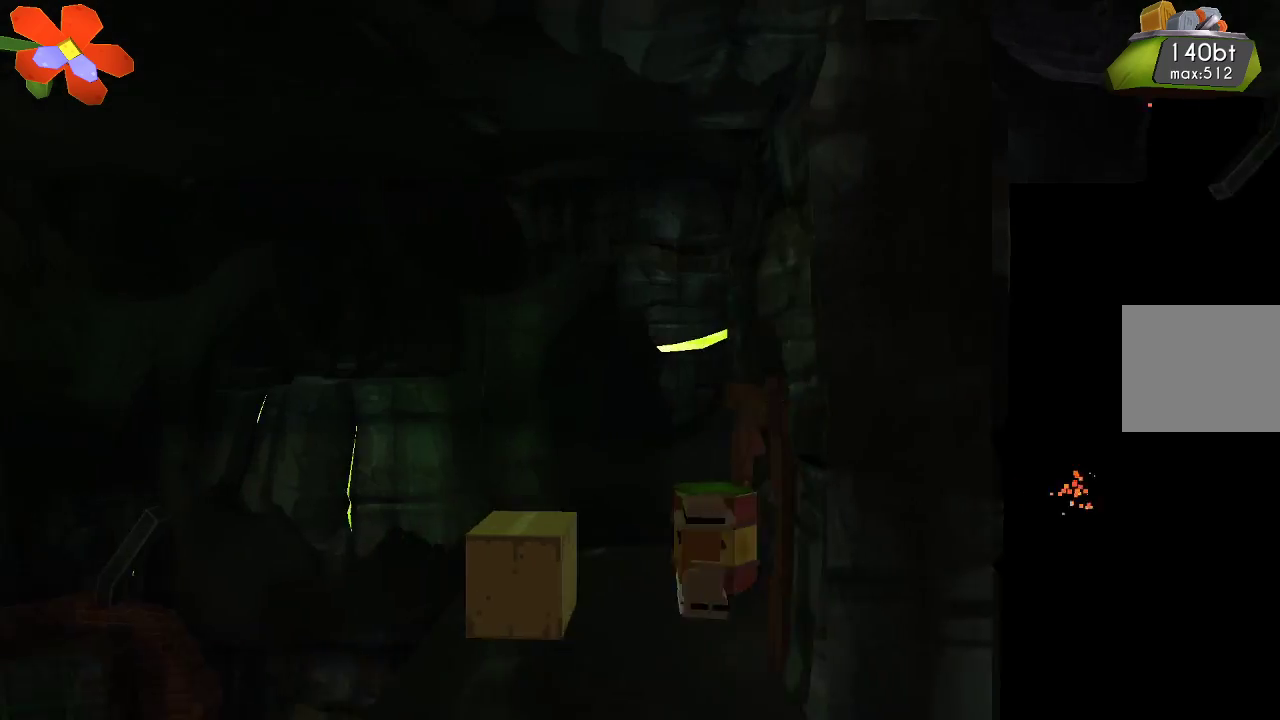
{"buttons": [], "left_stick": "center", "right_stick": "center", "events": [[33, "left_stick", "center"]]}
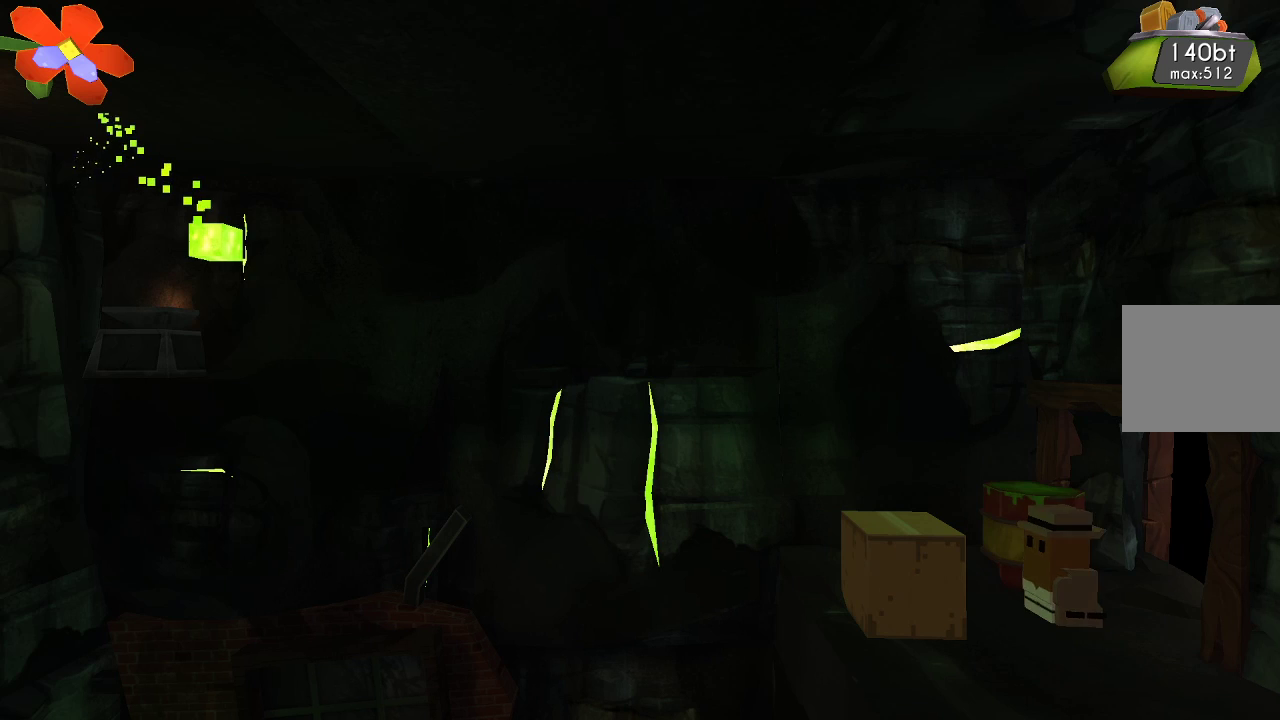
{"buttons": [], "left_stick": "center", "right_stick": "center", "events": [[133, "left_stick", "left"], [300, "left_stick", "center"]]}
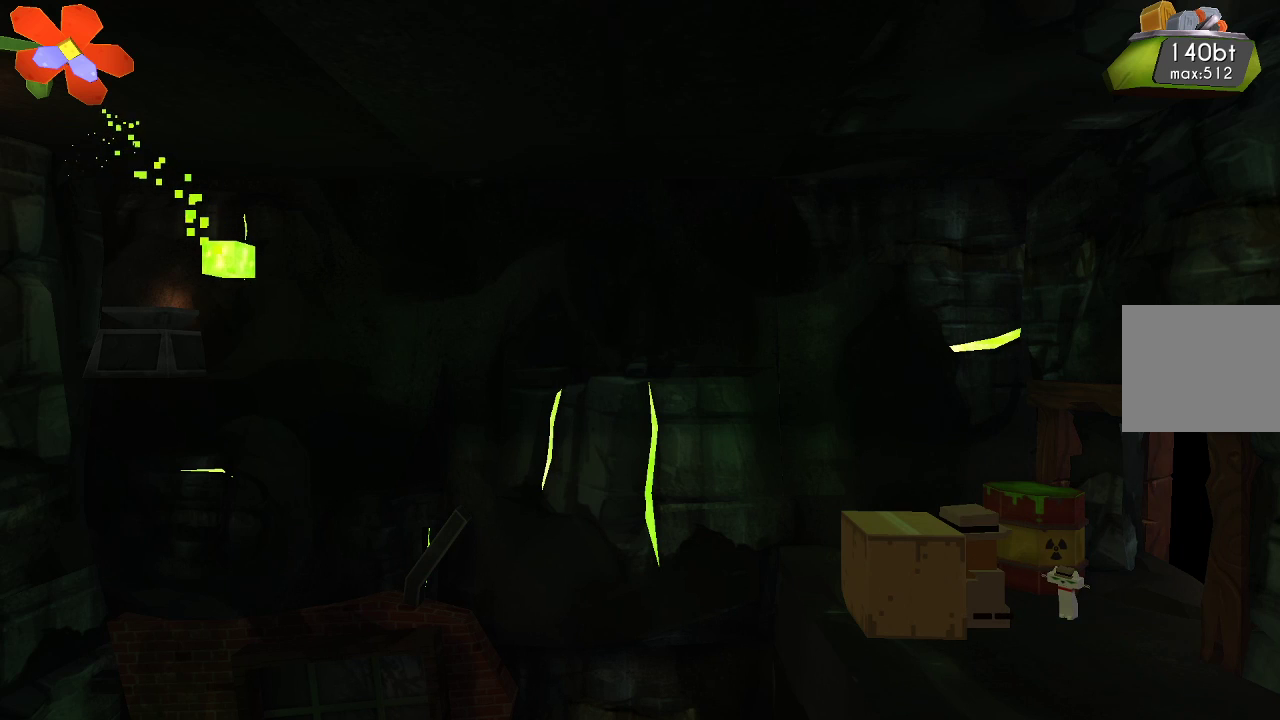
{"buttons": [], "left_stick": "center", "right_stick": "center", "events": []}
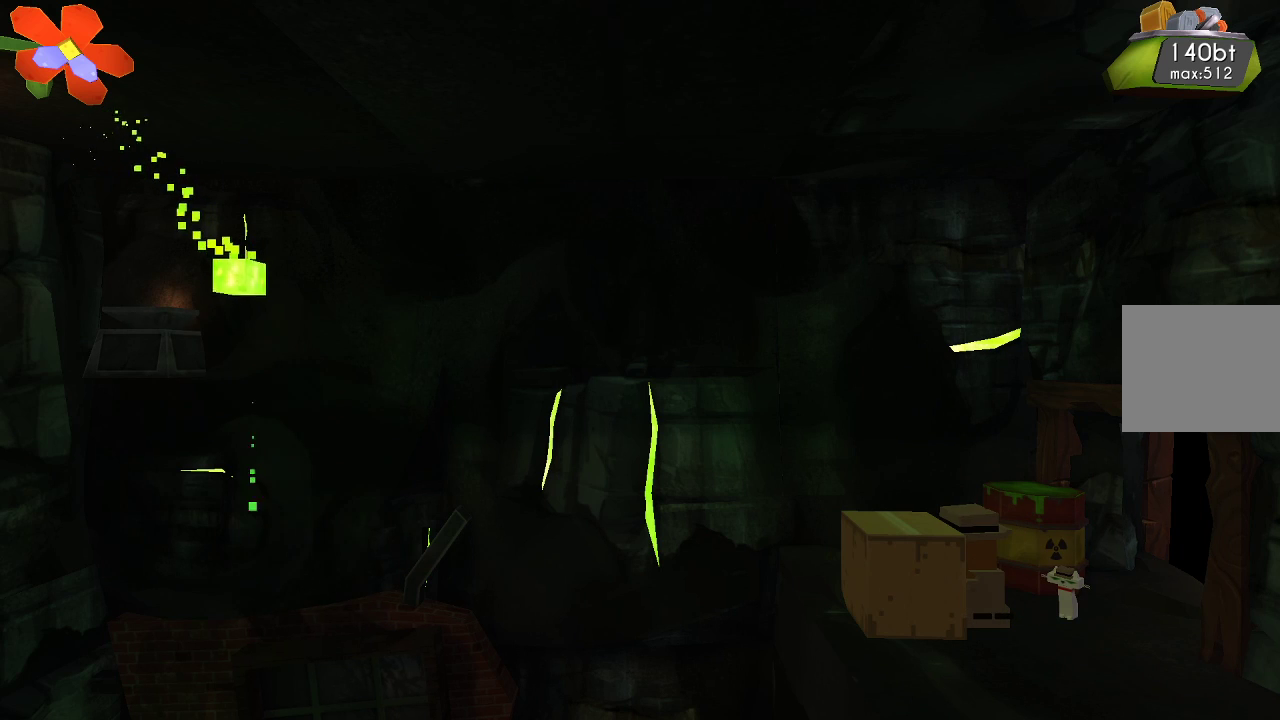
{"buttons": ["R2"], "left_stick": "center", "right_stick": "center", "events": [[67, "R2", "down"], [233, "R2", "up"], [433, "R2", "down"]]}
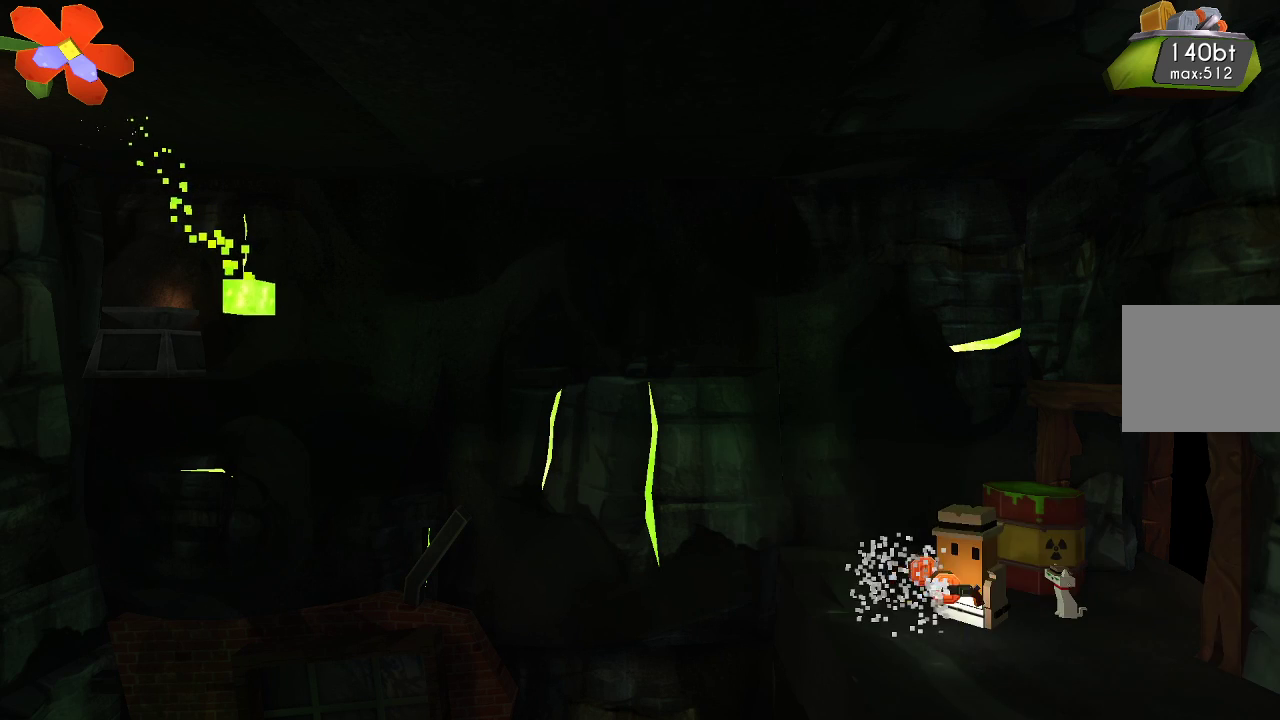
{"buttons": [], "left_stick": "center", "right_stick": "center", "events": [[133, "R2", "up"]]}
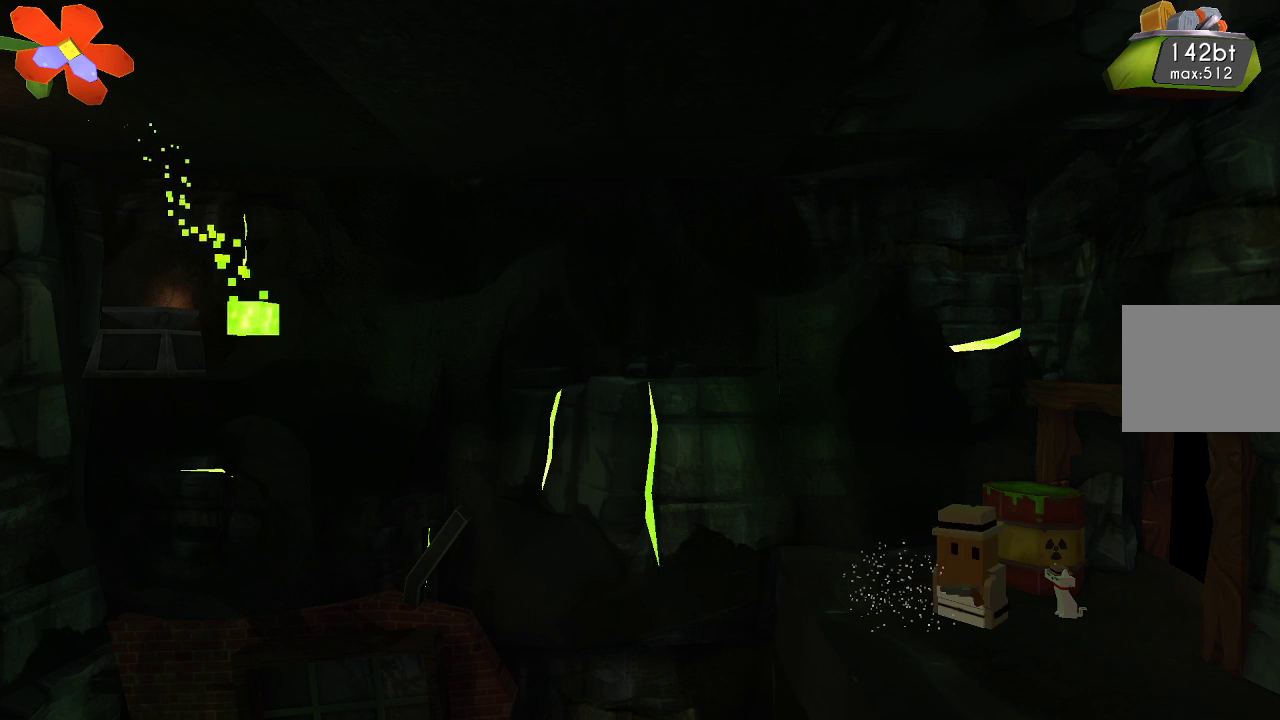
{"buttons": ["TRIANGLE"], "left_stick": "center", "right_stick": "center", "events": [[67, "left_stick", "left"], [167, "TRIANGLE", "down"], [167, "left_stick", "center"]]}
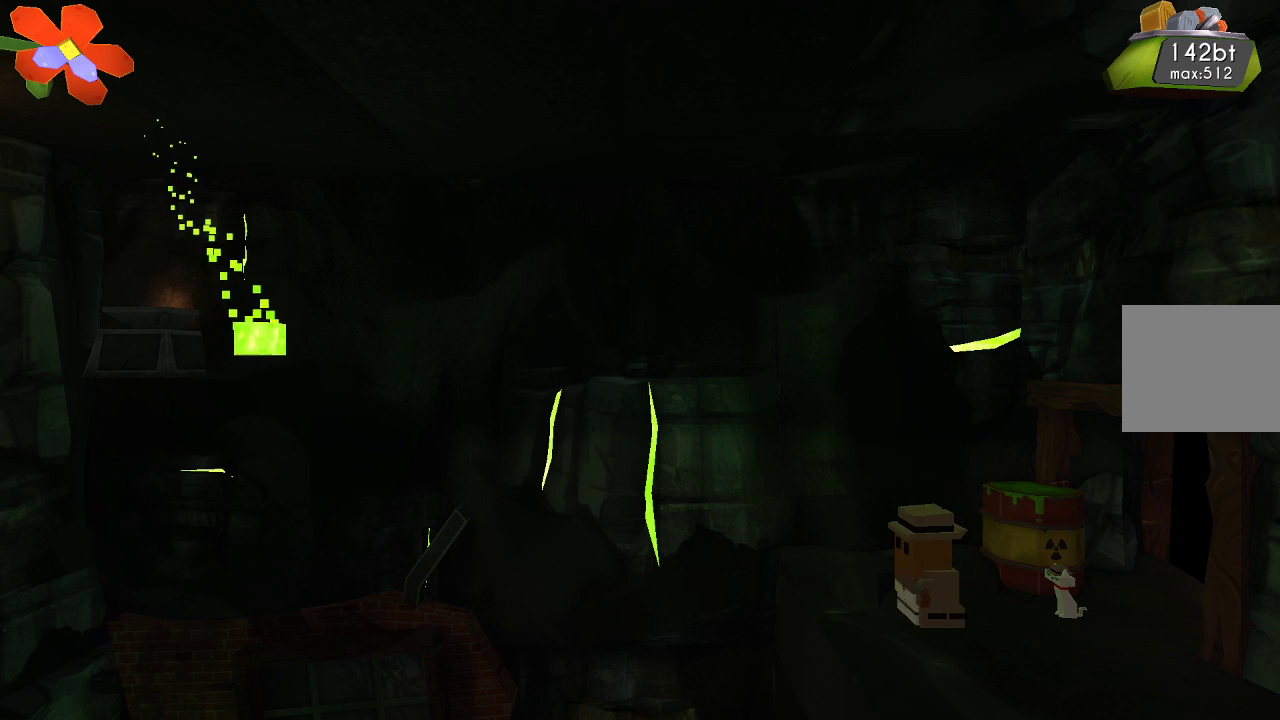
{"buttons": [], "left_stick": "center", "right_stick": "center", "events": [[200, "TRIANGLE", "up"], [367, "left_stick", "left"], [500, "left_stick", "center"]]}
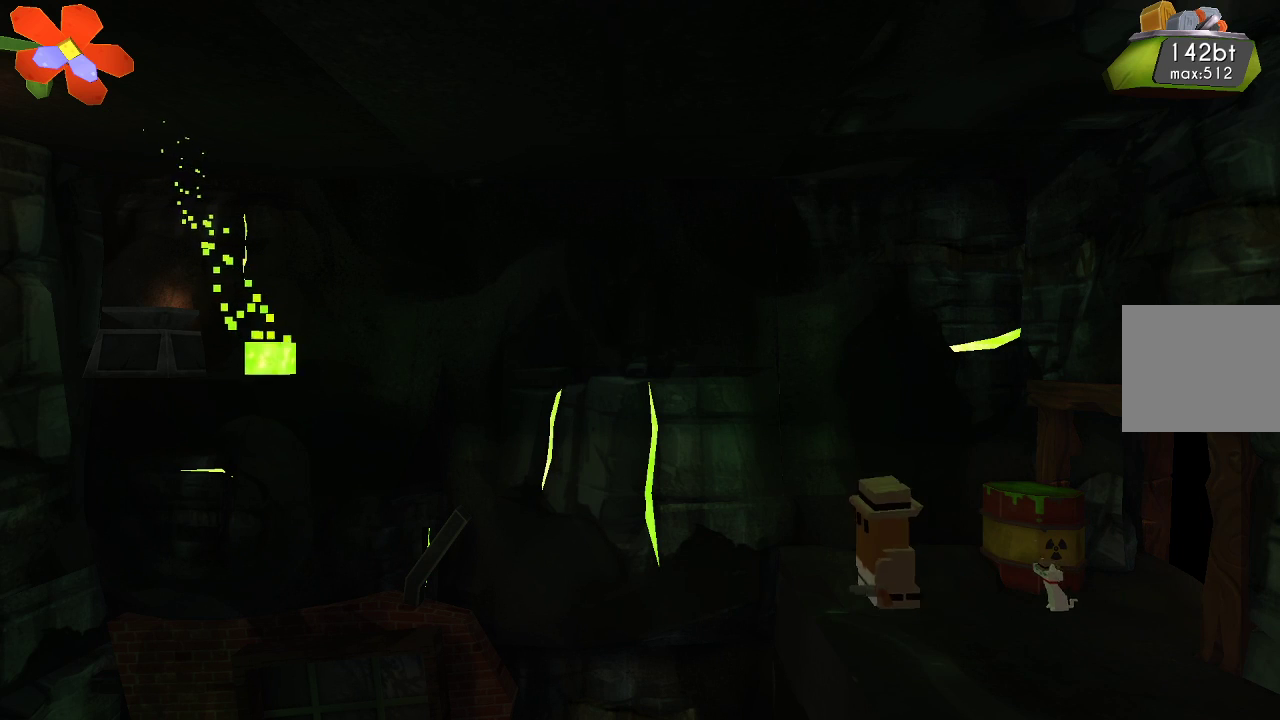
{"buttons": ["R2"], "left_stick": "center", "right_stick": "center", "events": [[167, "R2", "down"]]}
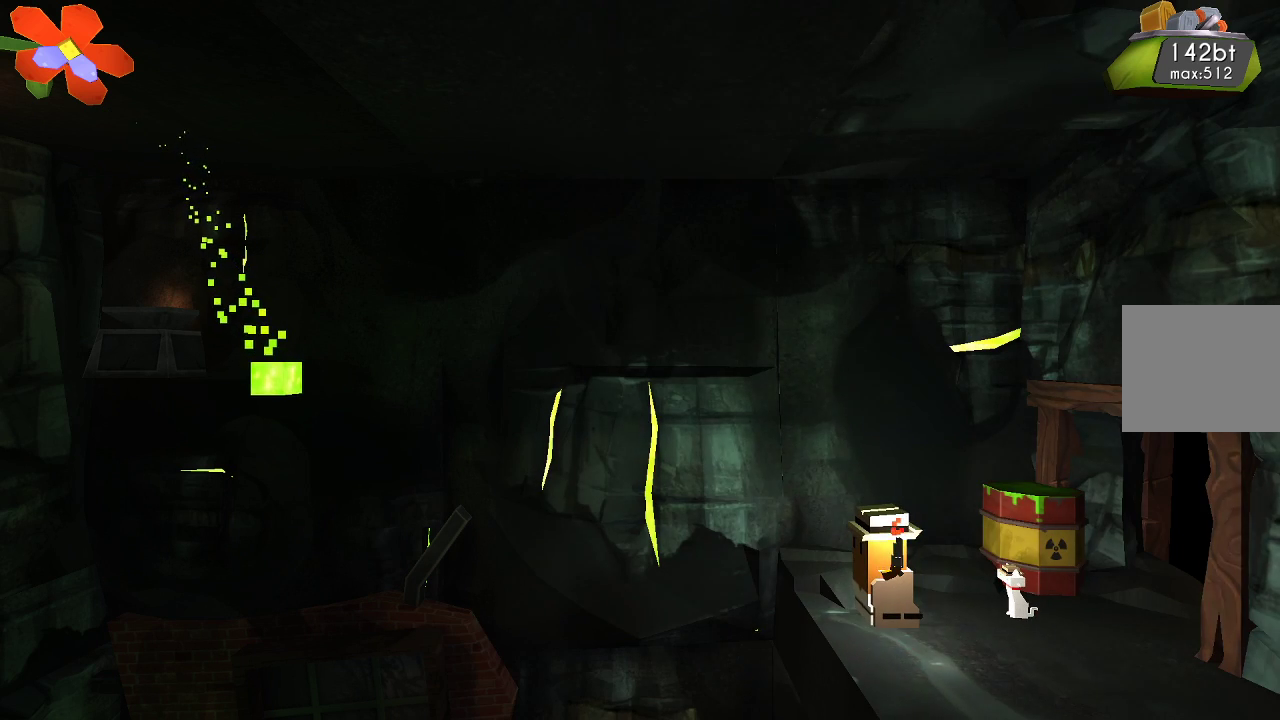
{"buttons": ["R2"], "left_stick": "center", "right_stick": "center", "events": []}
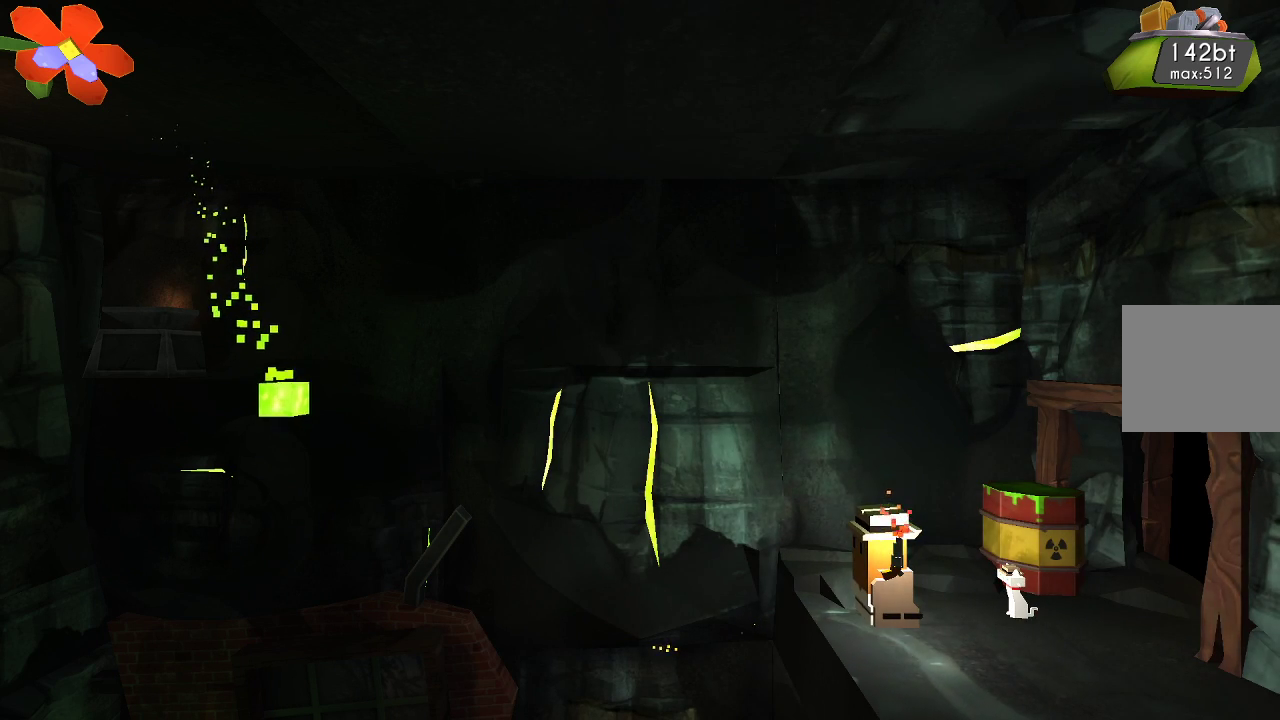
{"buttons": ["R2"], "left_stick": "center", "right_stick": "center", "events": [[267, "left_stick", "left"], [367, "left_stick", "center"]]}
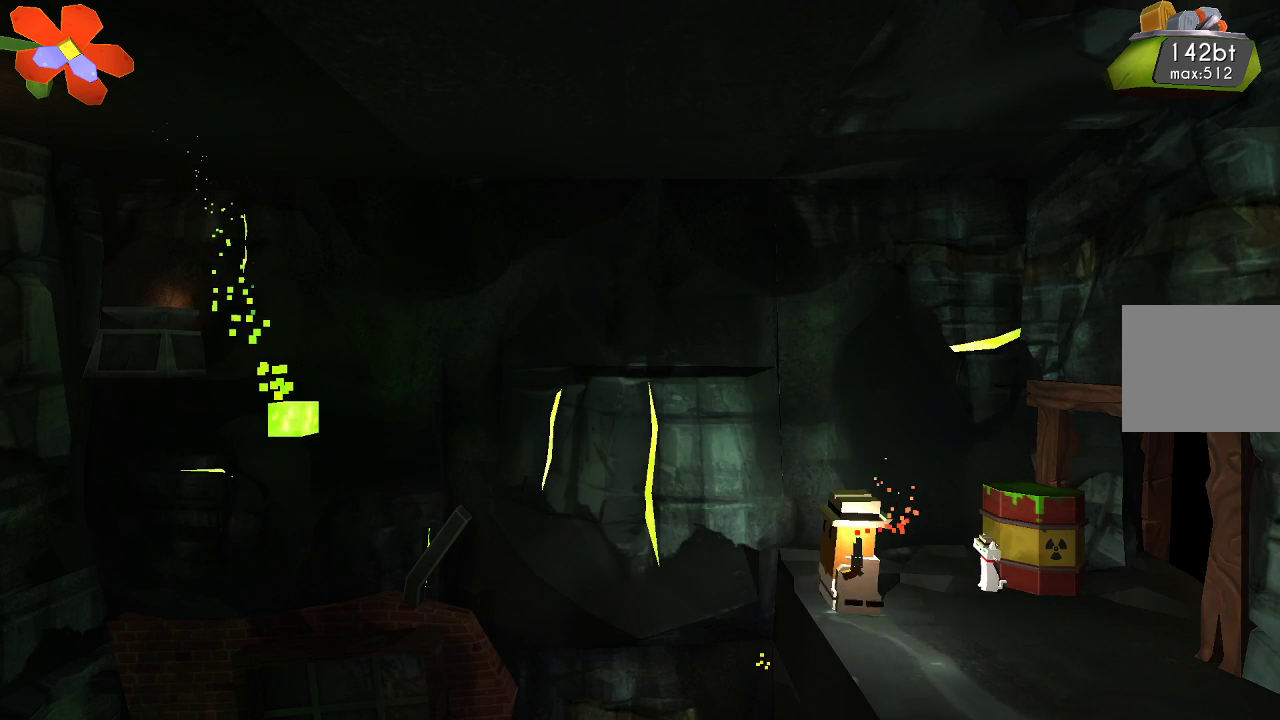
{"buttons": ["R2"], "left_stick": "center", "right_stick": "center", "events": []}
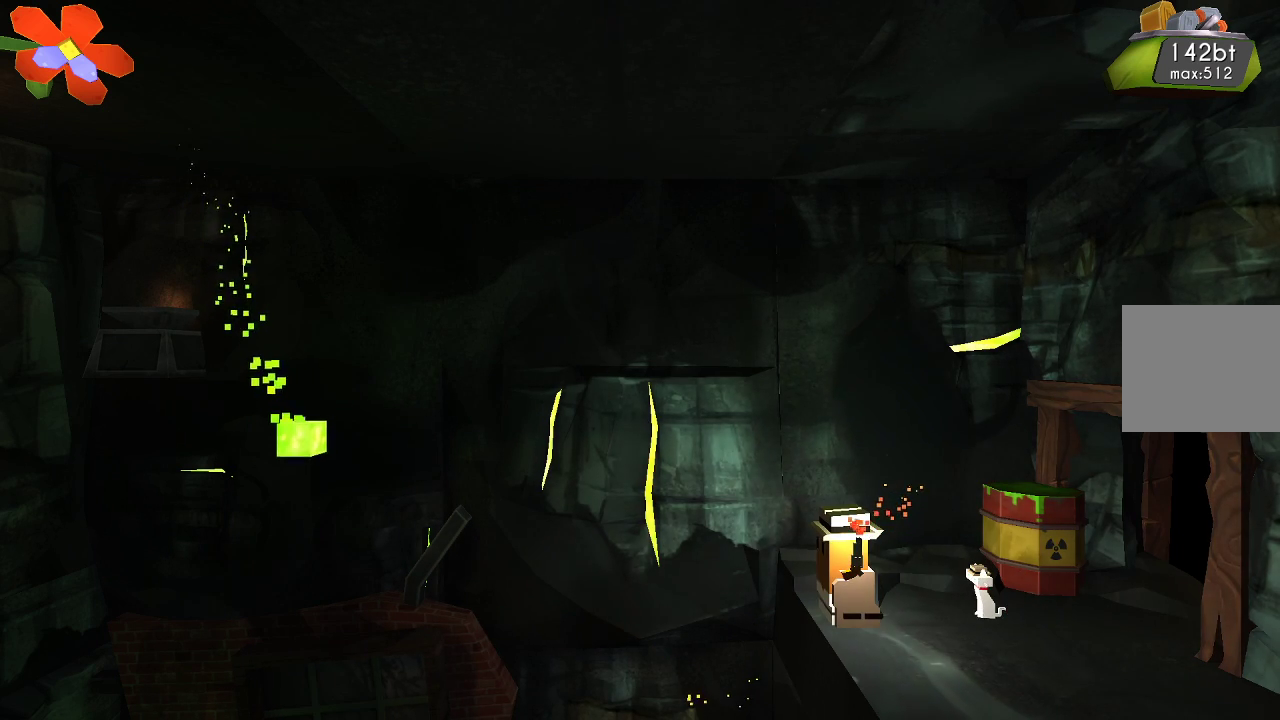
{"buttons": [], "left_stick": "center", "right_stick": "center", "events": [[467, "R2", "up"]]}
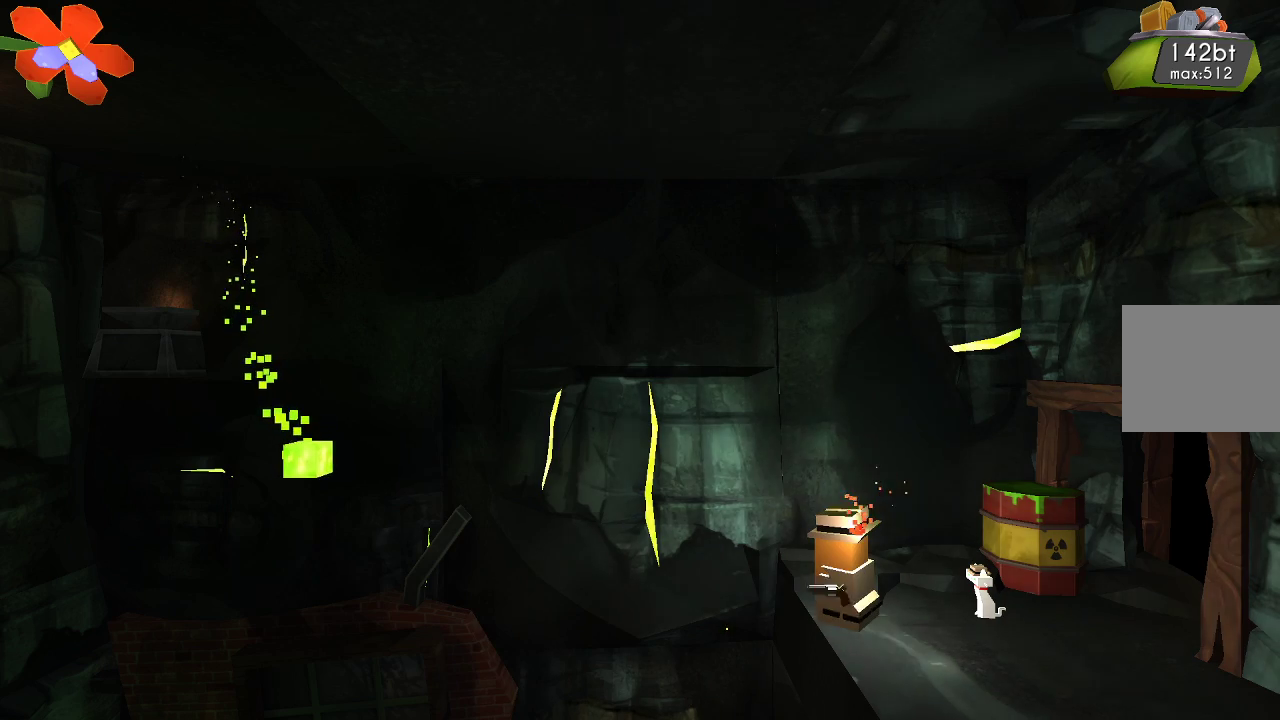
{"buttons": [], "left_stick": "center", "right_stick": "down-left", "events": [[67, "right_stick", "down-left"]]}
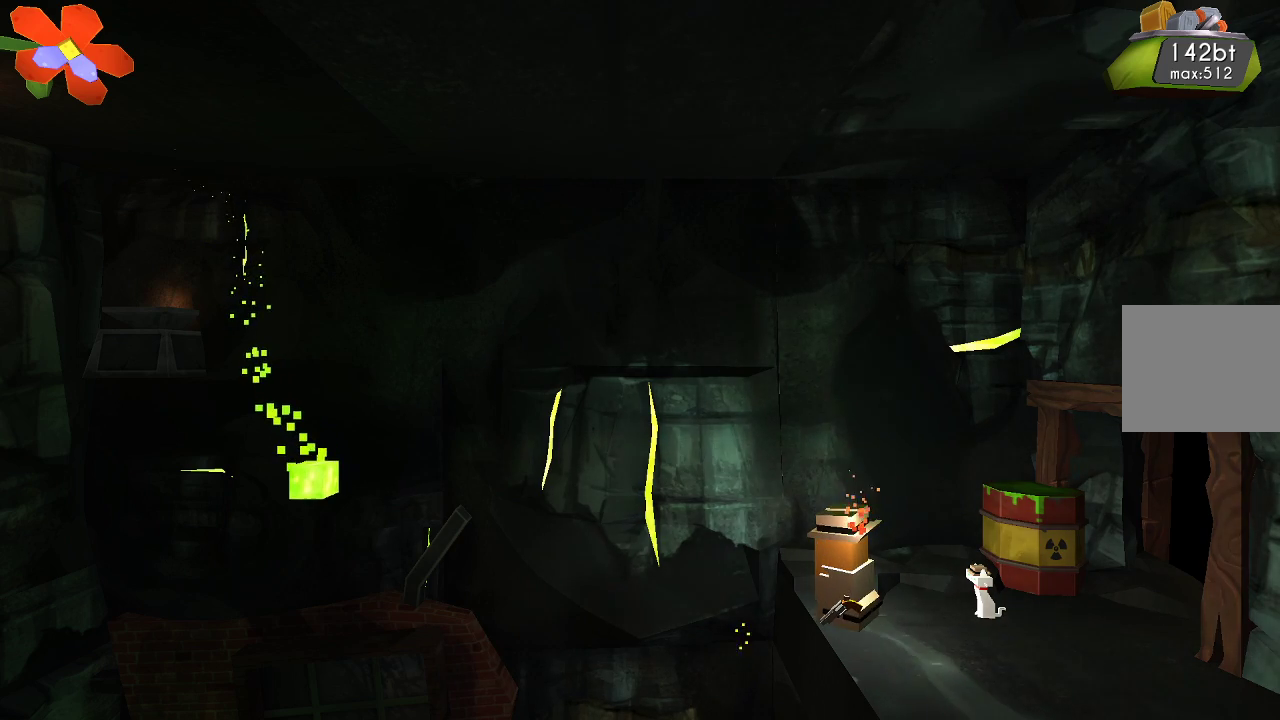
{"buttons": [], "left_stick": "center", "right_stick": "down-left", "events": [[67, "R2", "down"], [233, "R2", "up"]]}
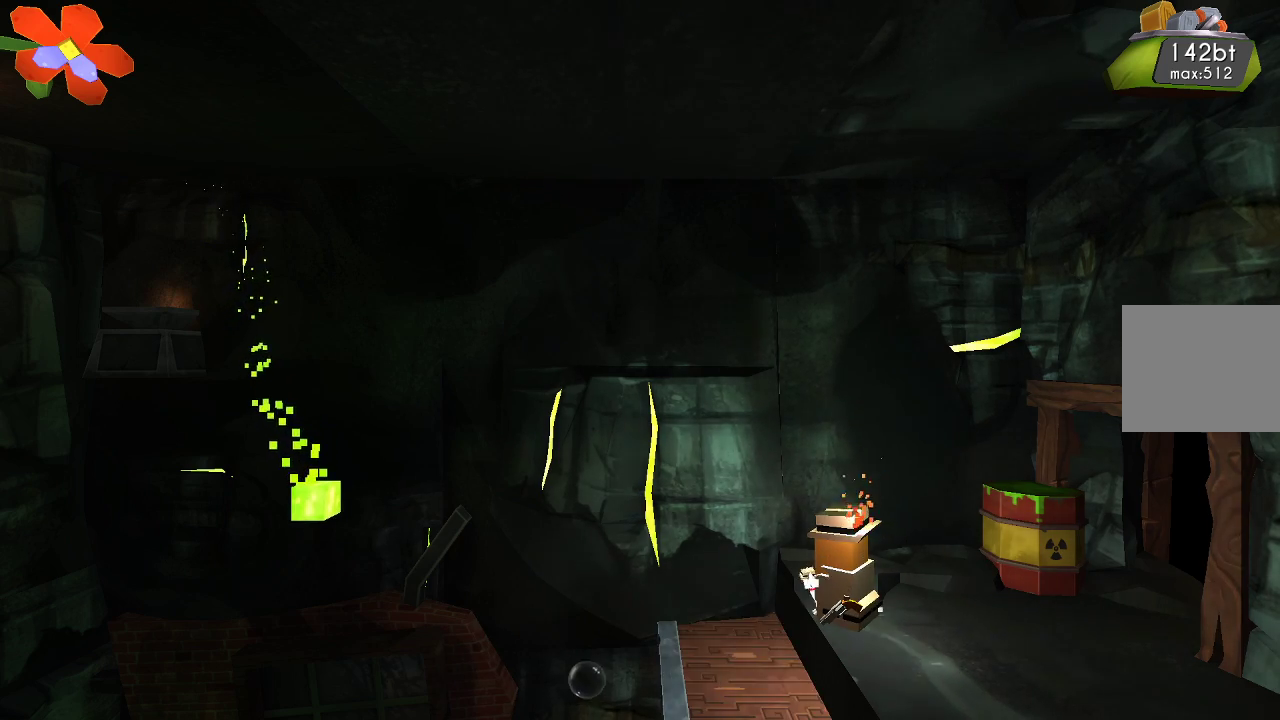
{"buttons": [], "left_stick": "center", "right_stick": "down-left", "events": [[333, "left_stick", "left"], [500, "left_stick", "center"]]}
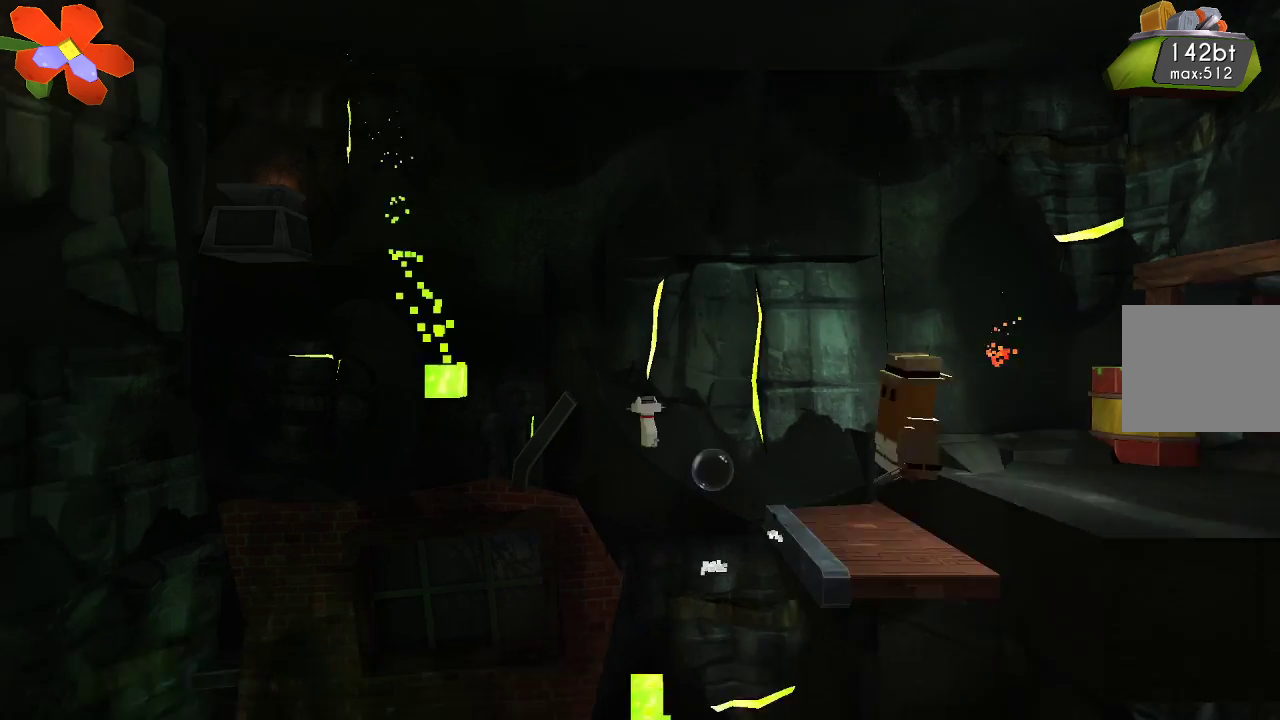
{"buttons": [], "left_stick": "center", "right_stick": "left", "events": [[100, "right_stick", "left"]]}
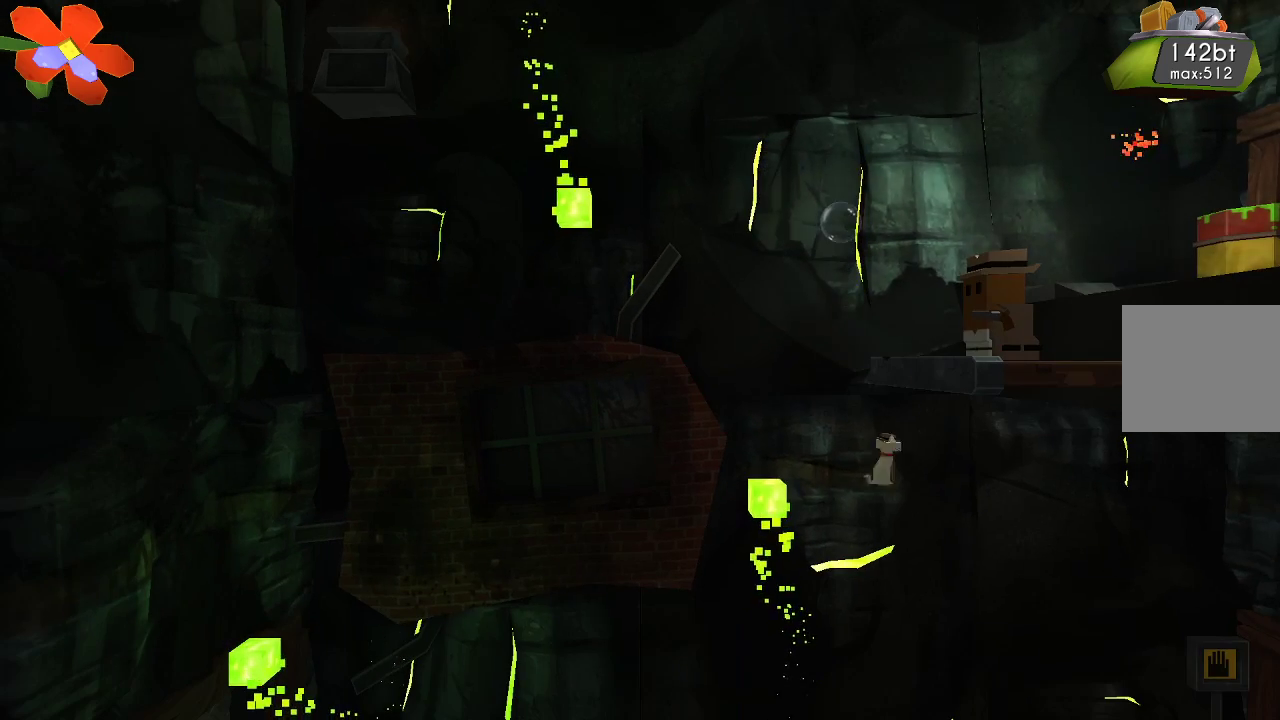
{"buttons": [], "left_stick": "center", "right_stick": "left", "events": []}
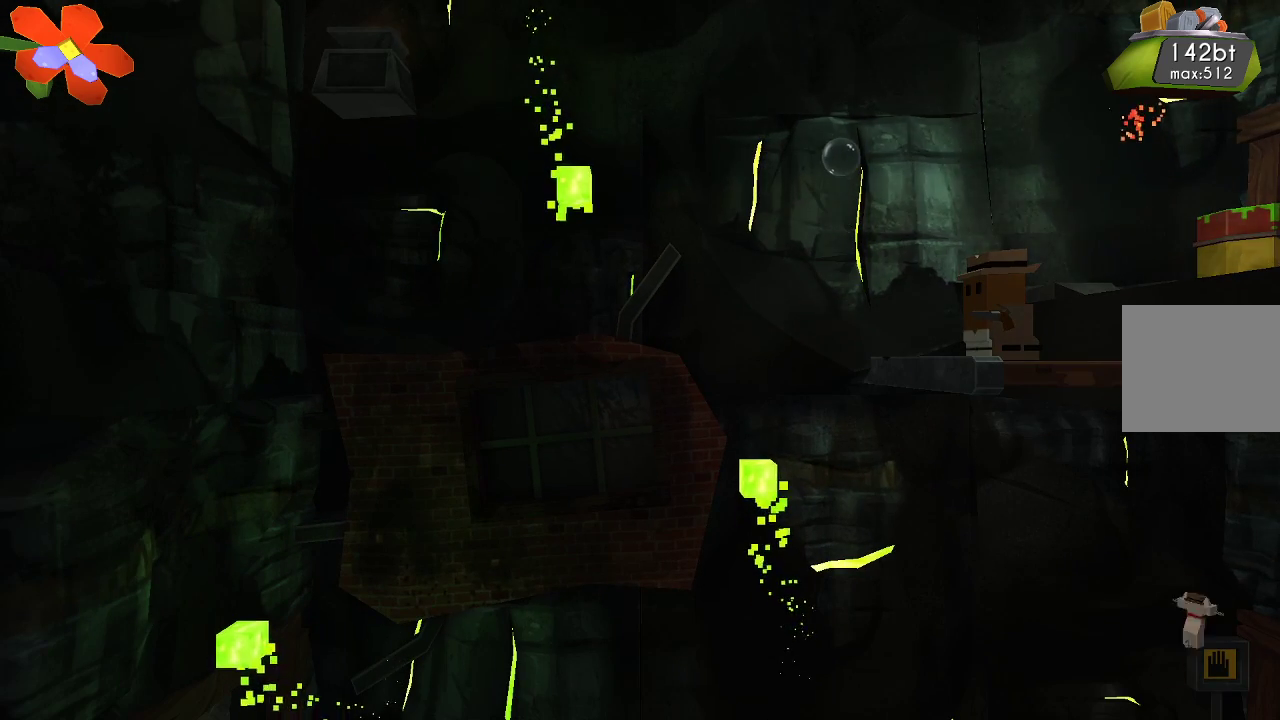
{"buttons": [], "left_stick": "center", "right_stick": "left", "events": []}
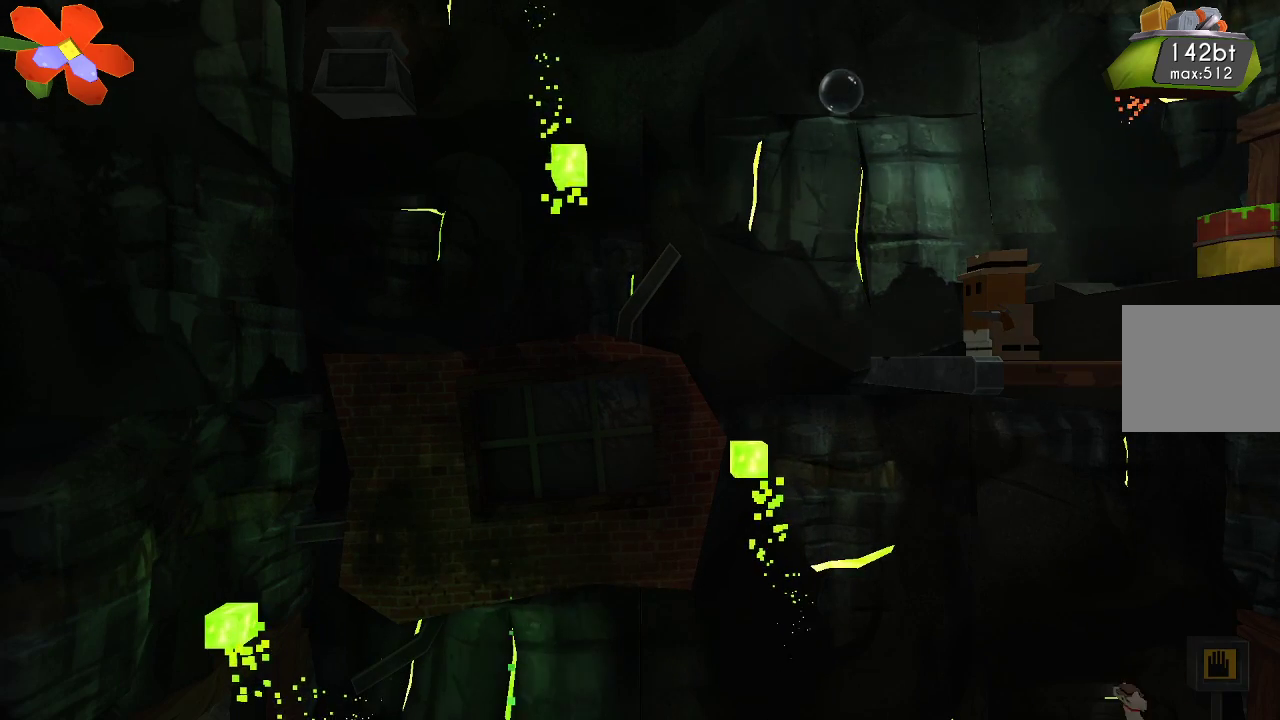
{"buttons": [], "left_stick": "center", "right_stick": "left", "events": []}
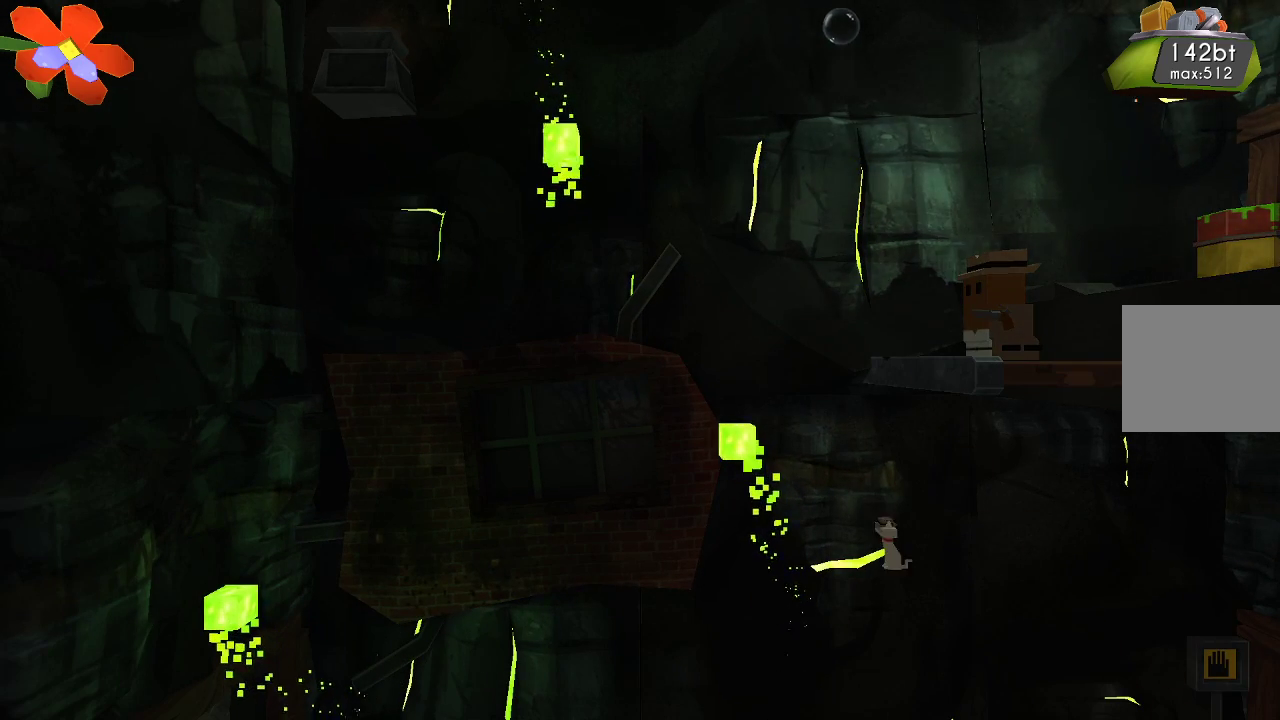
{"buttons": [], "left_stick": "center", "right_stick": "left", "events": []}